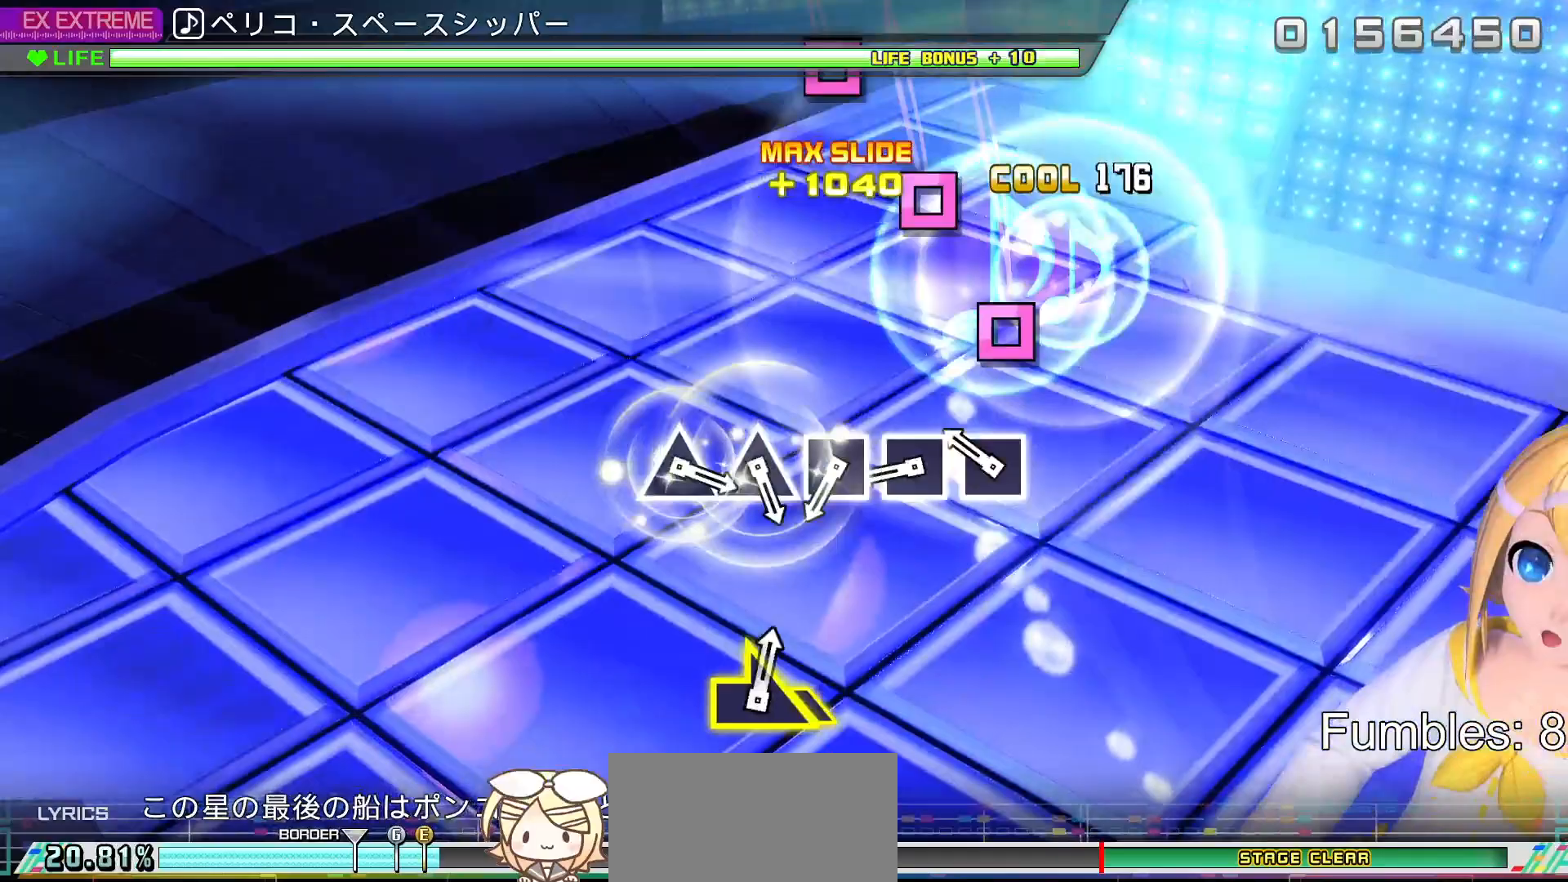
Gameplay with a controller (PlayStation layout); each line is a JSON object with the inputs held at the frame after it. "events" lists button and stick changes between this image and that frame as [ms after this image, input, new state], when the widget could be followed in between. Not read: L3.
{"buttons": ["SQUARE"], "left_stick": "center", "right_stick": "center", "events": [[233, "SQUARE", "down"], [350, "SQUARE", "up"], [417, "SQUARE", "down"]]}
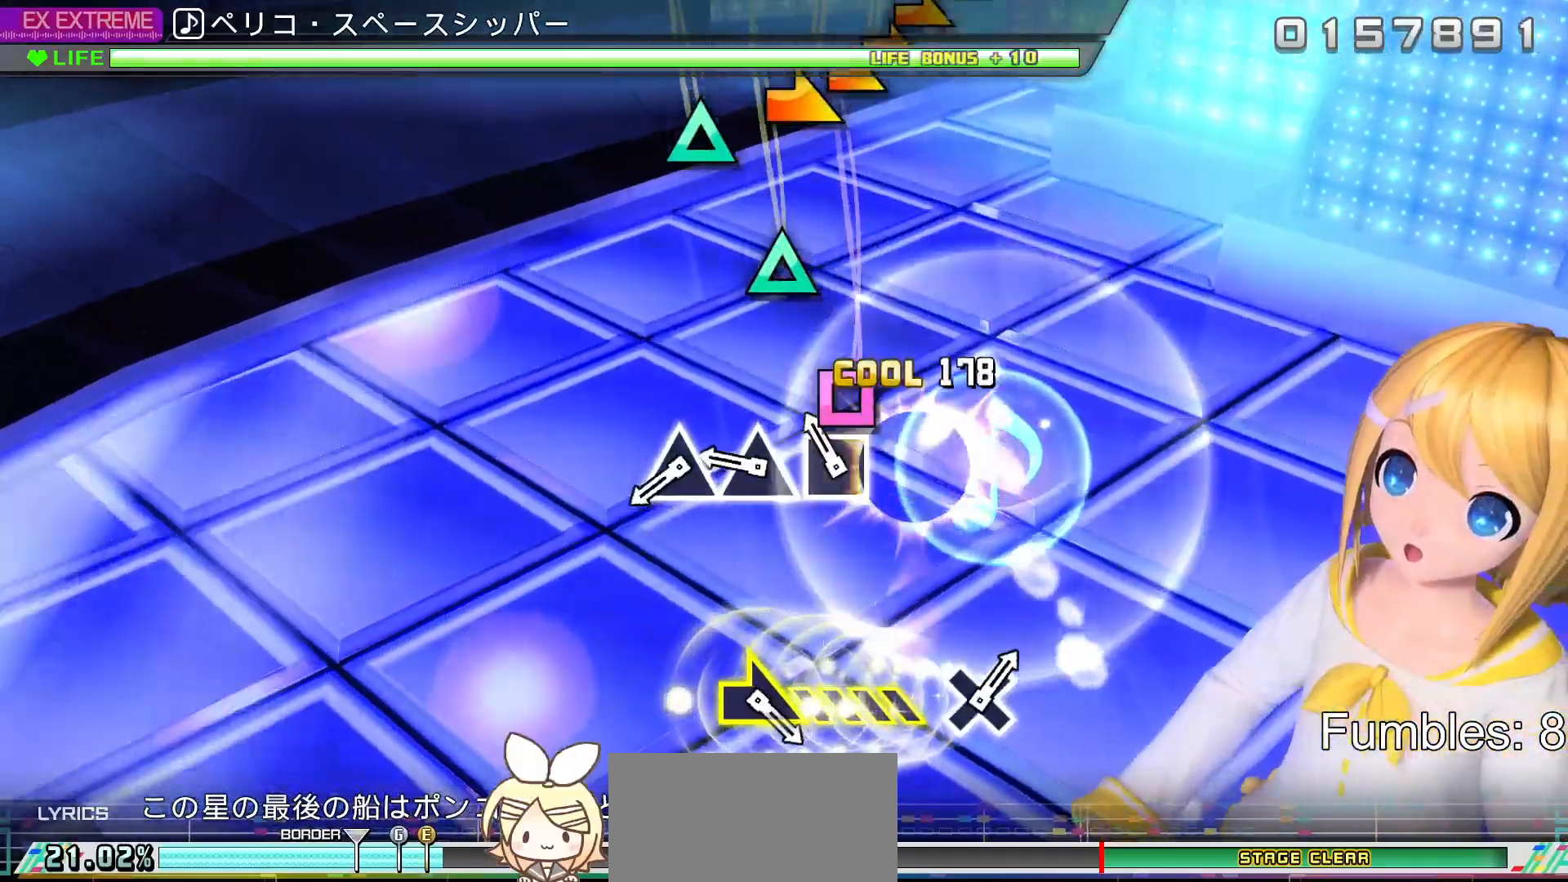
{"buttons": [], "left_stick": "center", "right_stick": "center", "events": [[33, "SQUARE", "up"], [117, "SQUARE", "down"], [217, "SQUARE", "up"], [300, "TRIANGLE", "down"], [433, "TRIANGLE", "up"]]}
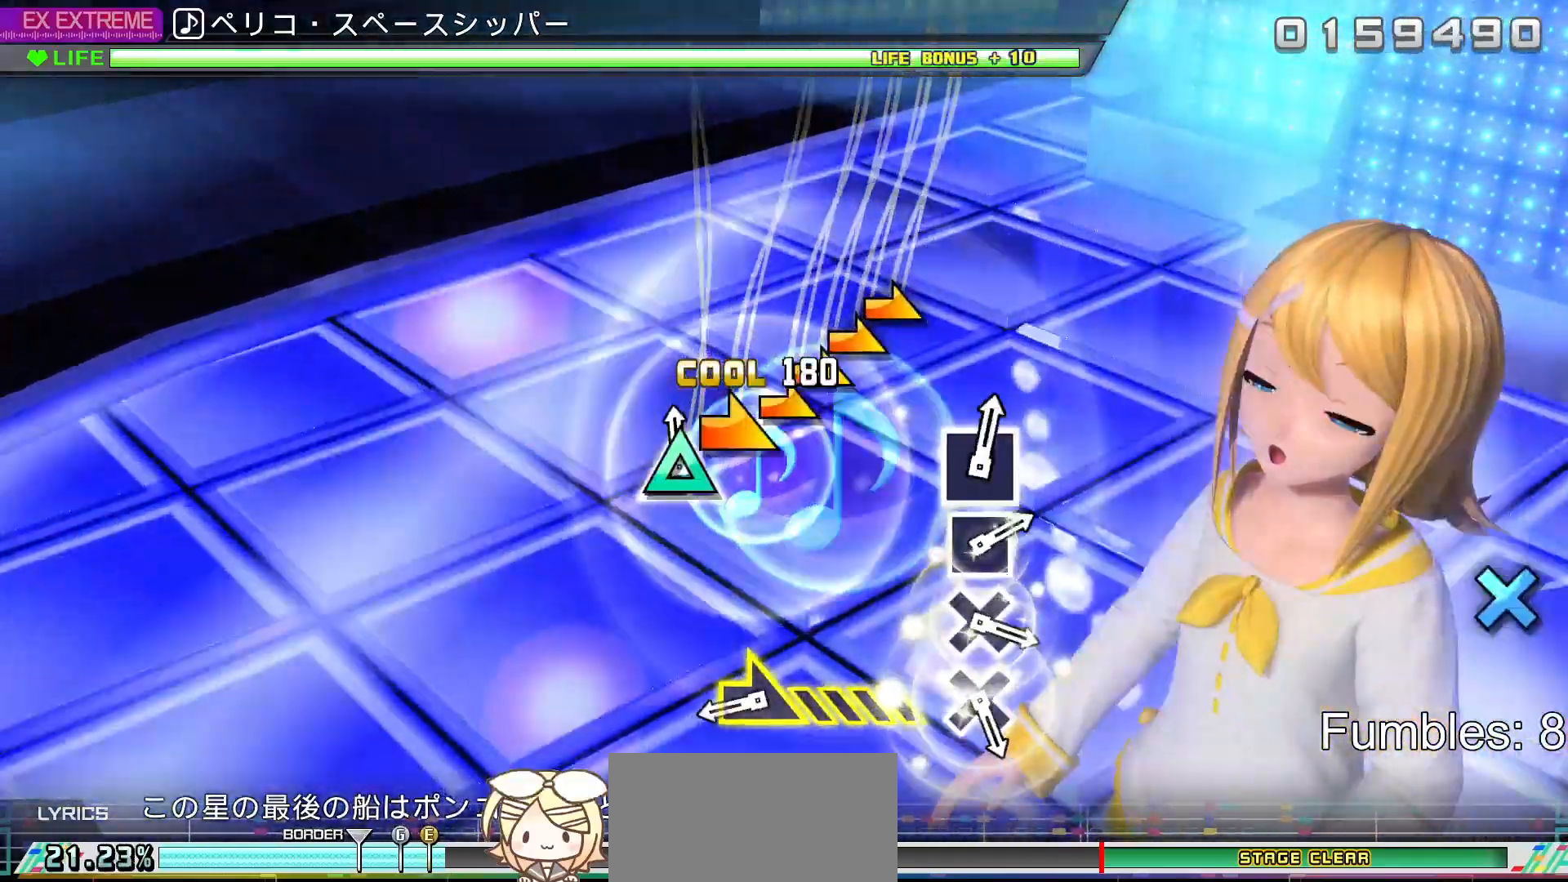
{"buttons": [], "left_stick": "right", "right_stick": "center", "events": [[17, "TRIANGLE", "down"], [167, "TRIANGLE", "up"], [367, "left_stick", "right"]]}
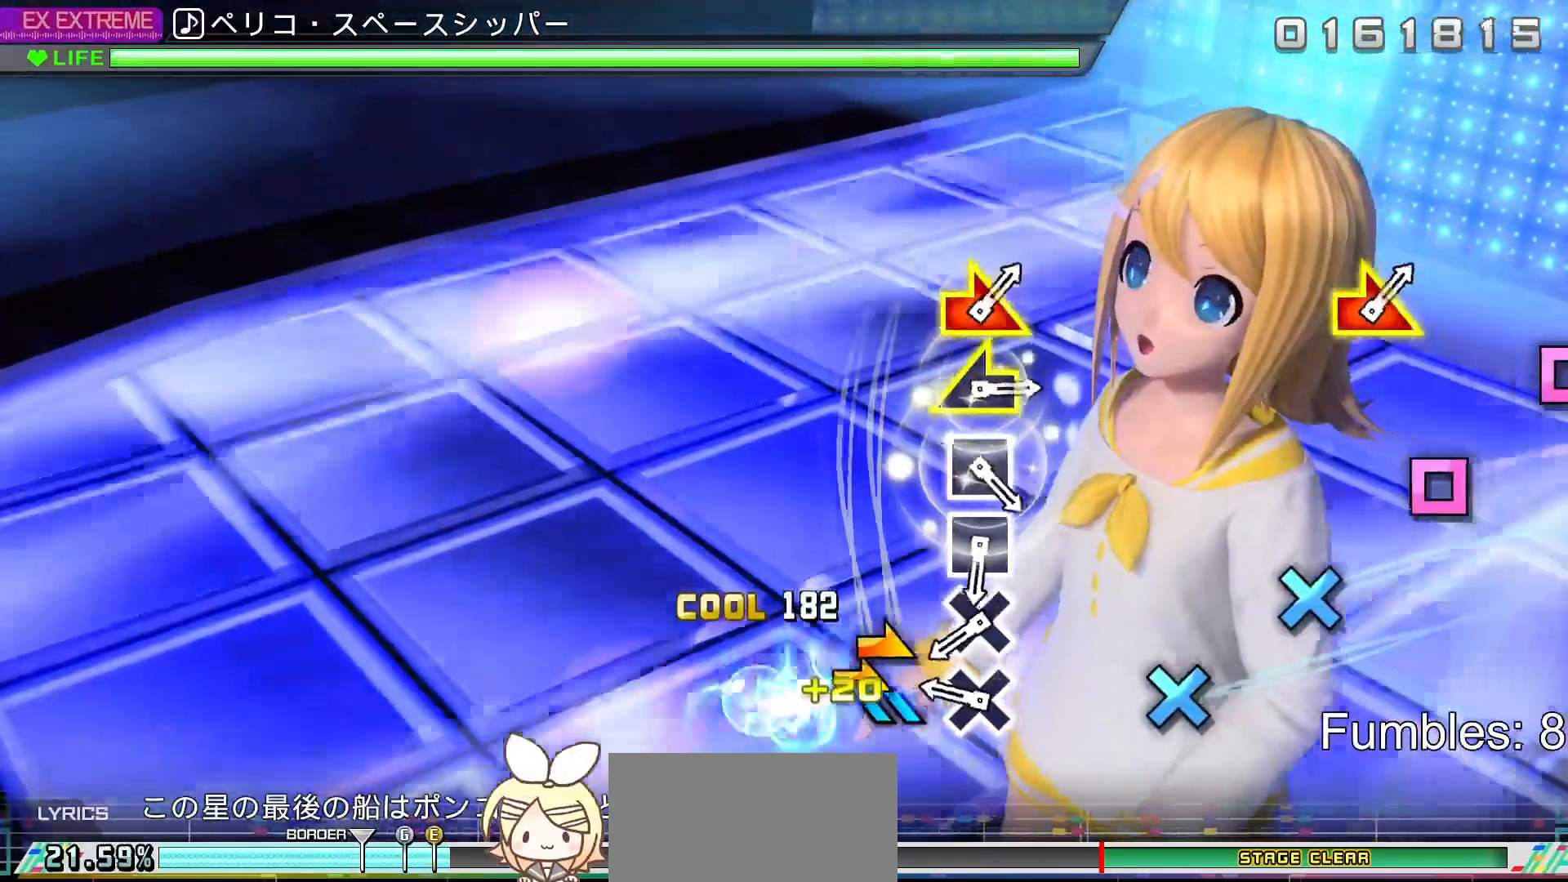
{"buttons": ["CROSS"], "left_stick": "center", "right_stick": "center", "events": [[150, "left_stick", "center"], [300, "CROSS", "down"], [417, "CROSS", "up"], [500, "CROSS", "down"]]}
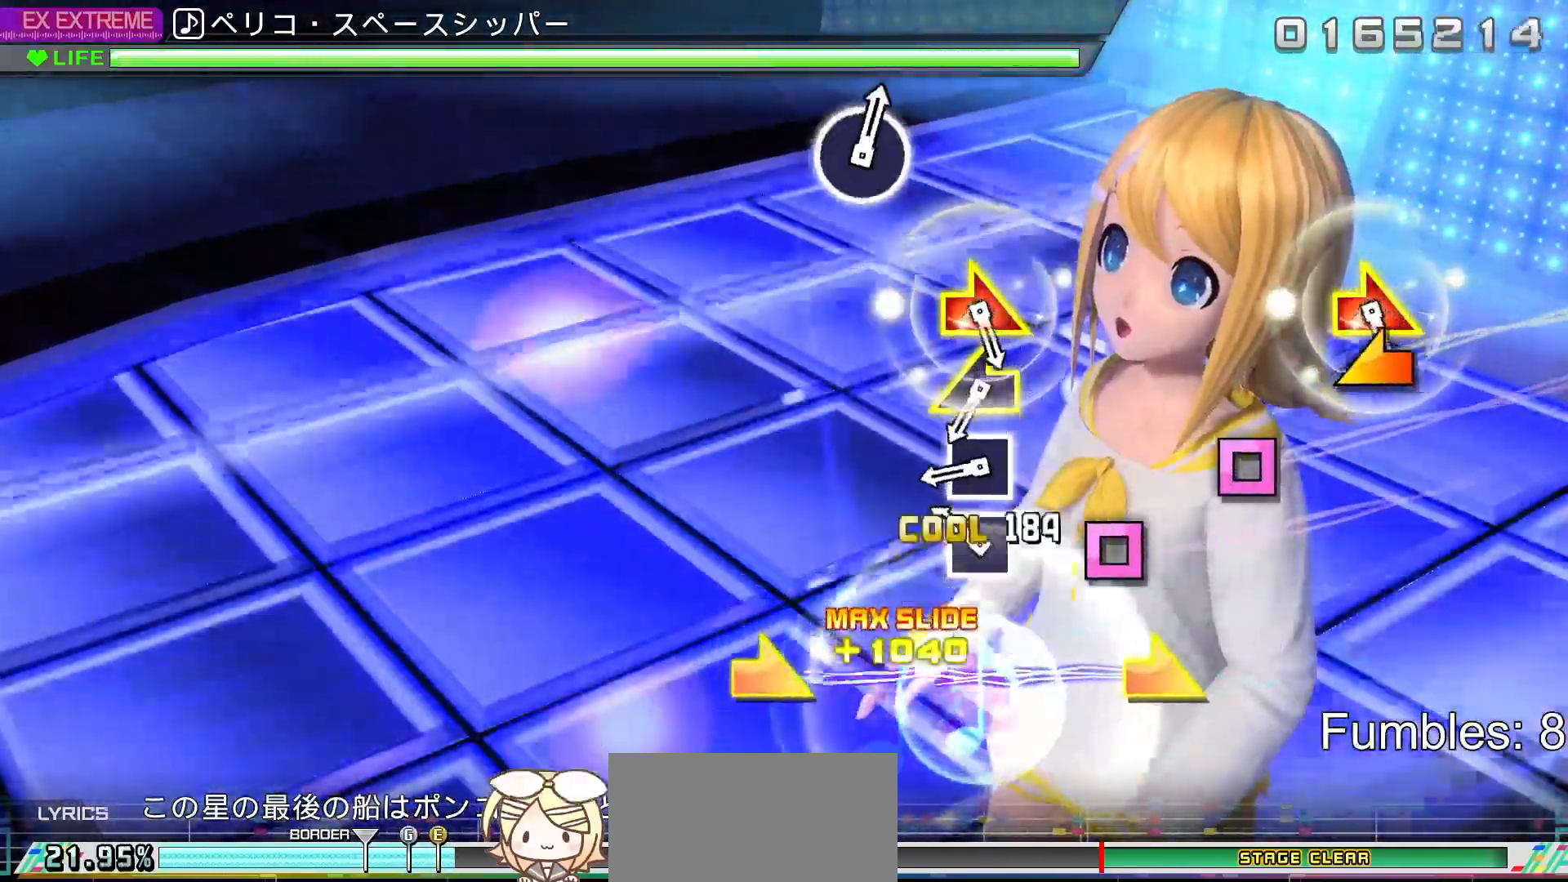
{"buttons": [], "left_stick": "center", "right_stick": "center", "events": [[133, "CROSS", "up"], [217, "SQUARE", "down"], [317, "SQUARE", "up"], [417, "SQUARE", "down"], [500, "SQUARE", "up"]]}
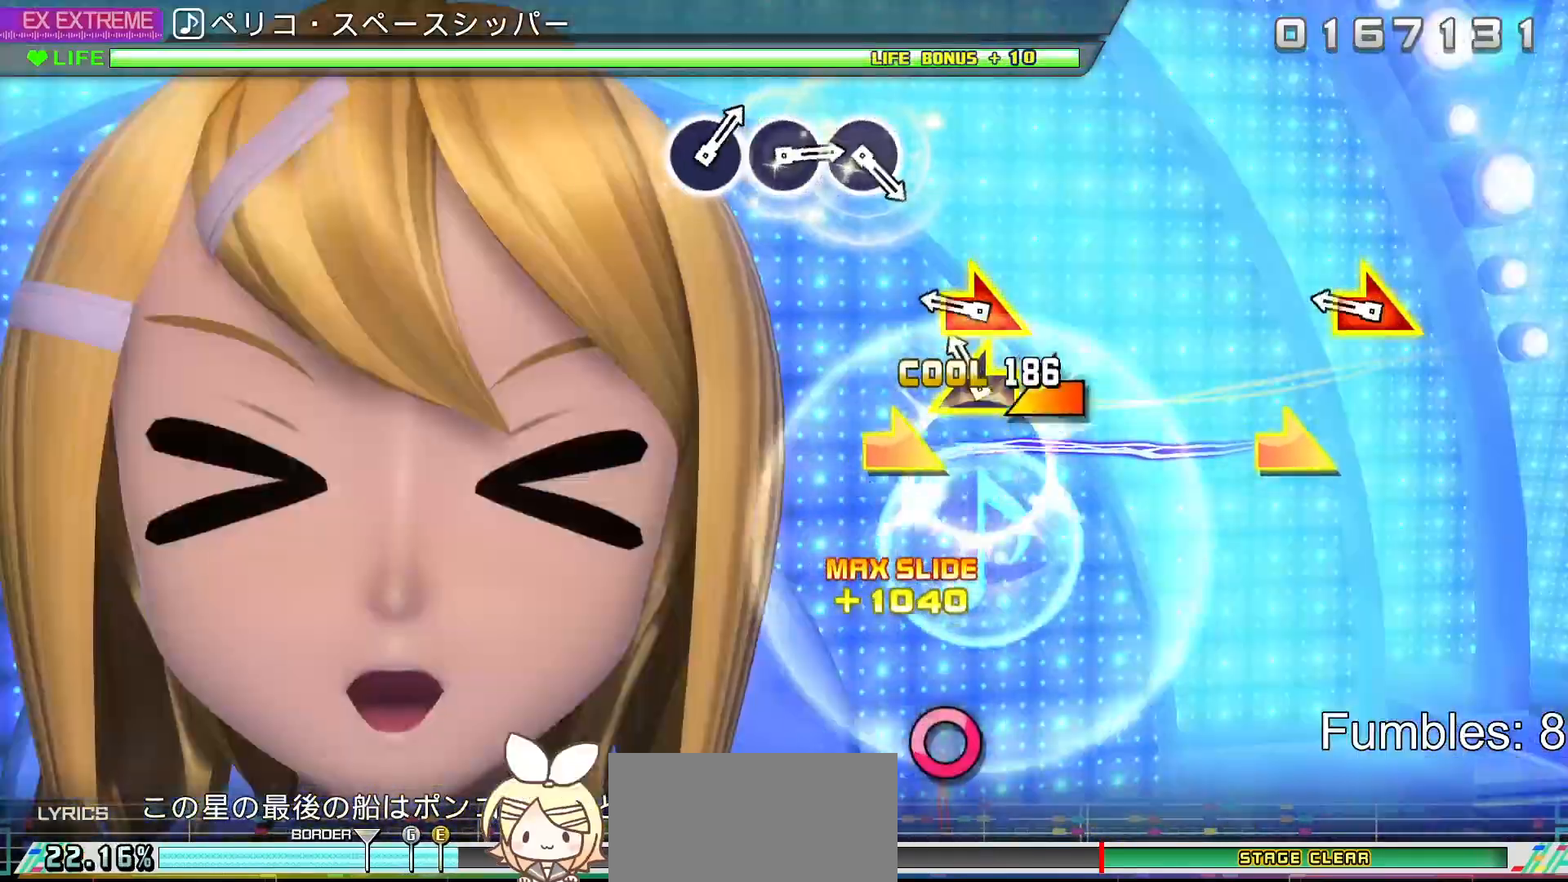
{"buttons": [], "left_stick": "center", "right_stick": "center", "events": [[100, "right_stick", "left"], [200, "right_stick", "center"], [300, "left_stick", "right"], [317, "right_stick", "right"], [500, "left_stick", "center"], [500, "right_stick", "center"]]}
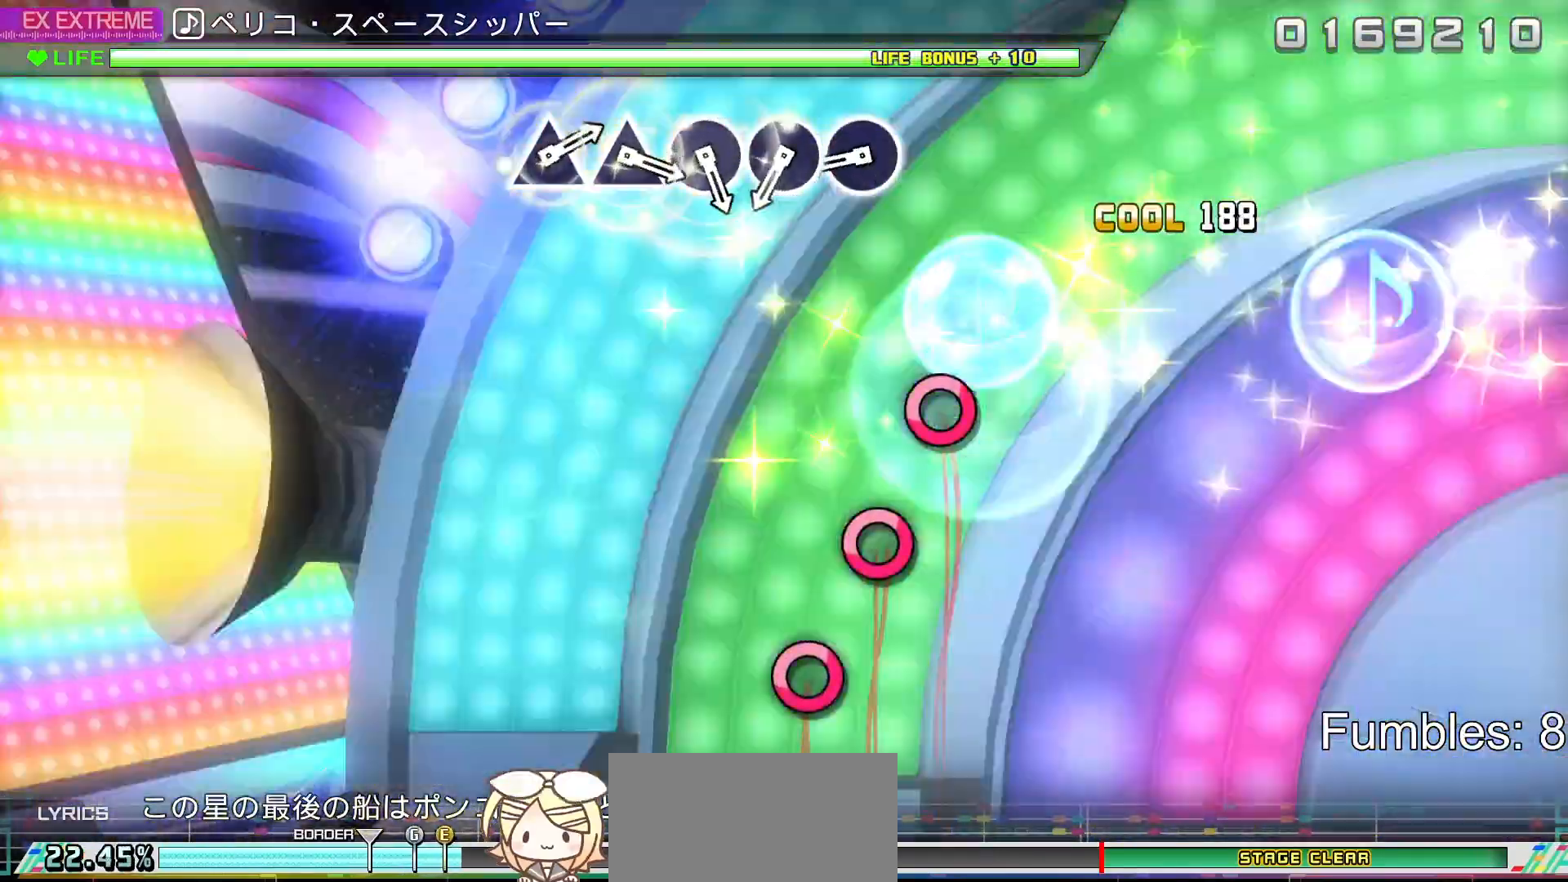
{"buttons": ["CIRCLE"], "left_stick": "center", "right_stick": "center", "events": [[417, "CIRCLE", "down"]]}
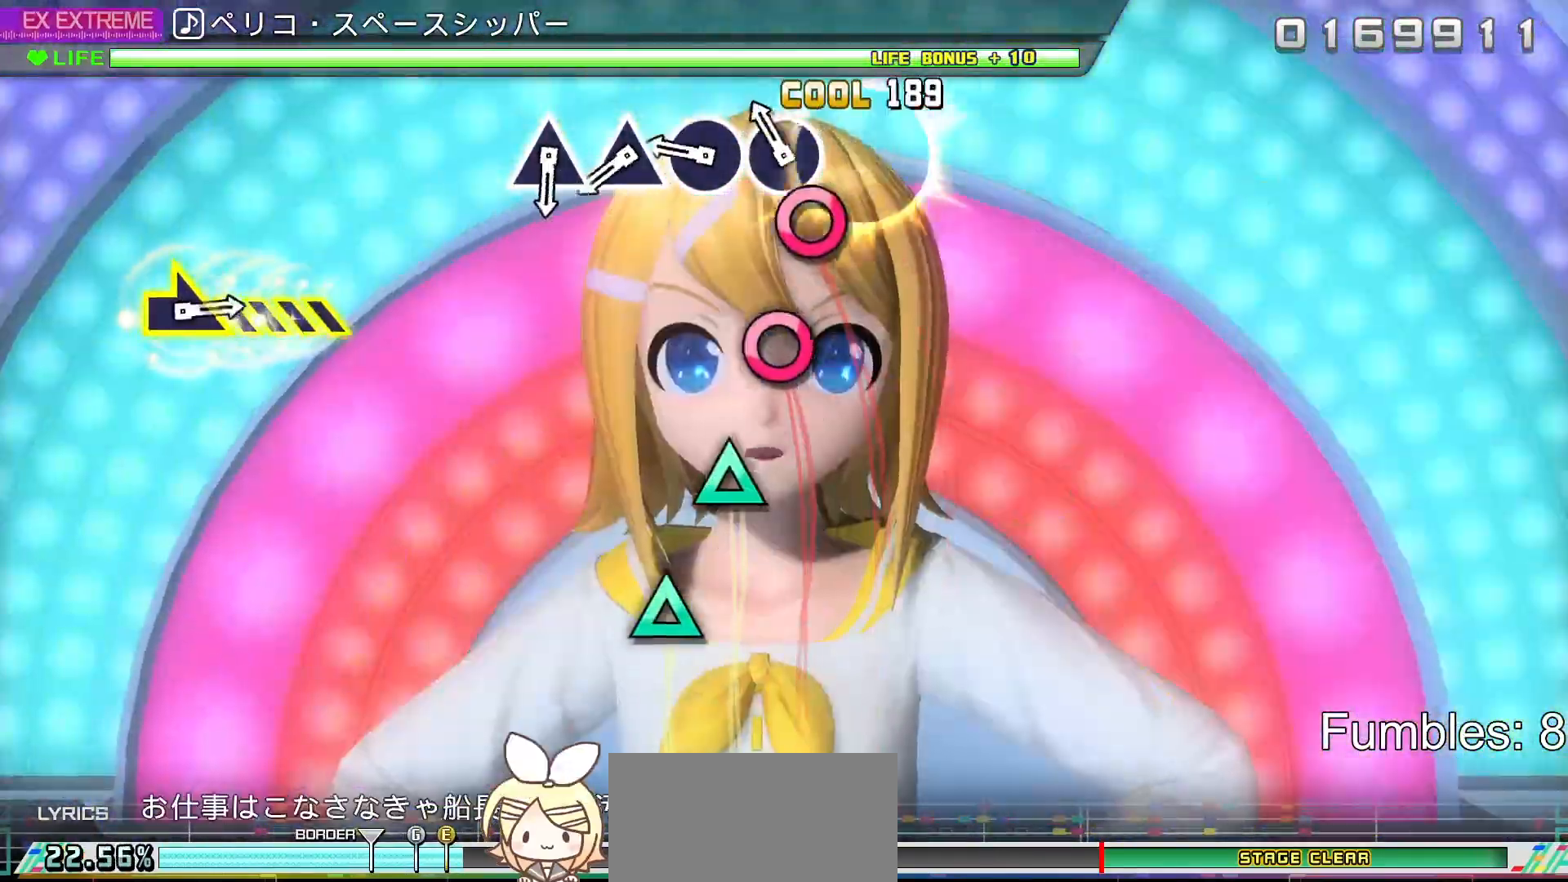
{"buttons": [], "left_stick": "center", "right_stick": "center", "events": [[50, "CIRCLE", "up"], [133, "CIRCLE", "down"], [250, "CIRCLE", "up"], [333, "CIRCLE", "down"], [450, "CIRCLE", "up"]]}
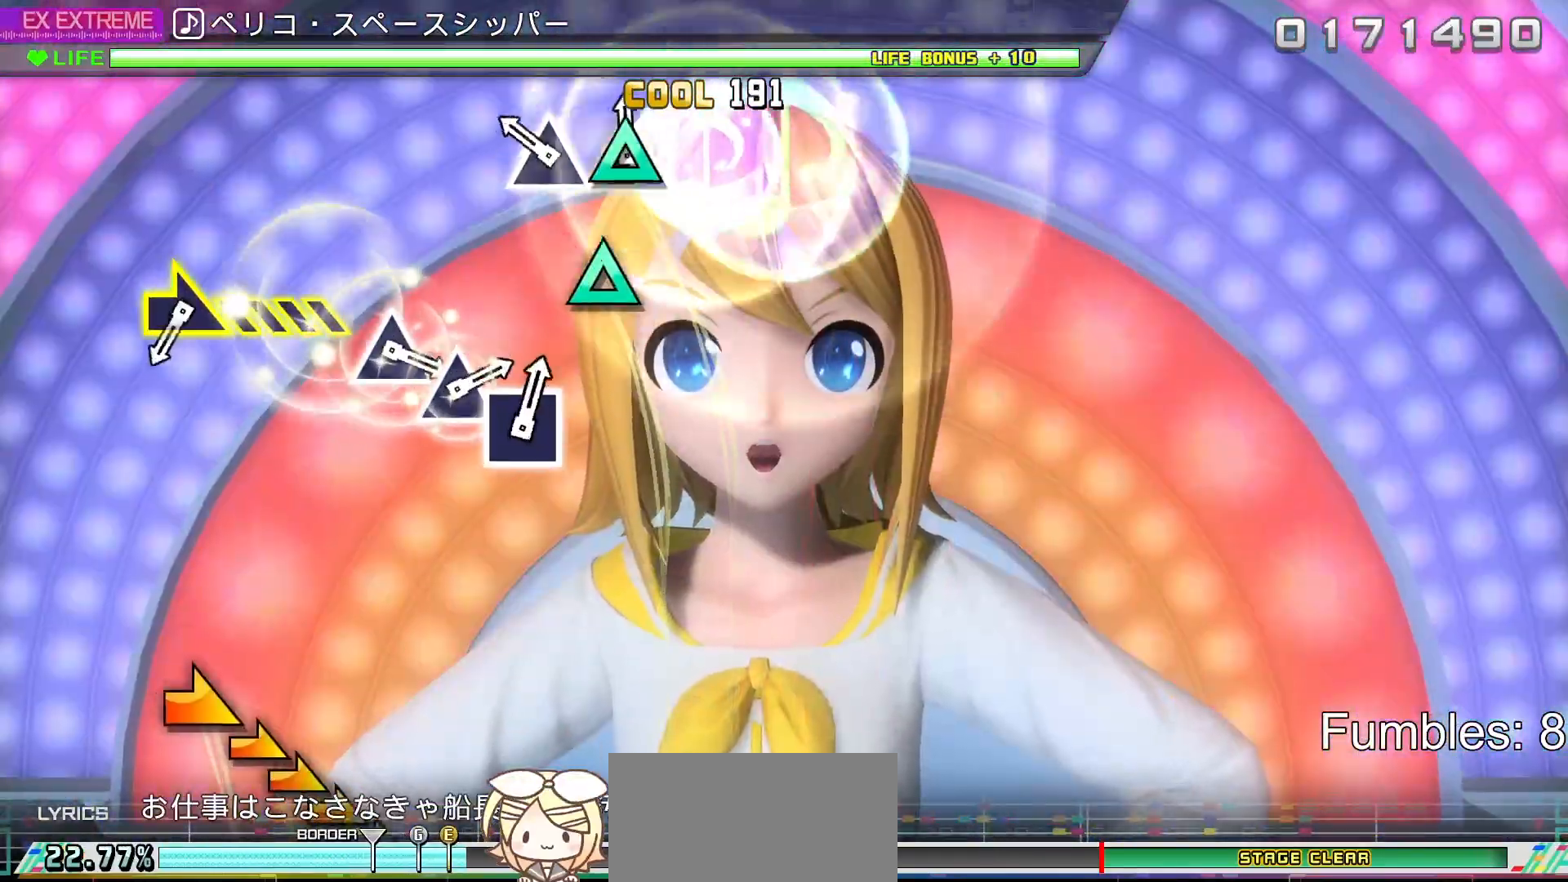
{"buttons": [], "left_stick": "center", "right_stick": "center", "events": [[17, "TRIANGLE", "down"], [150, "TRIANGLE", "up"], [217, "TRIANGLE", "down"], [367, "TRIANGLE", "up"]]}